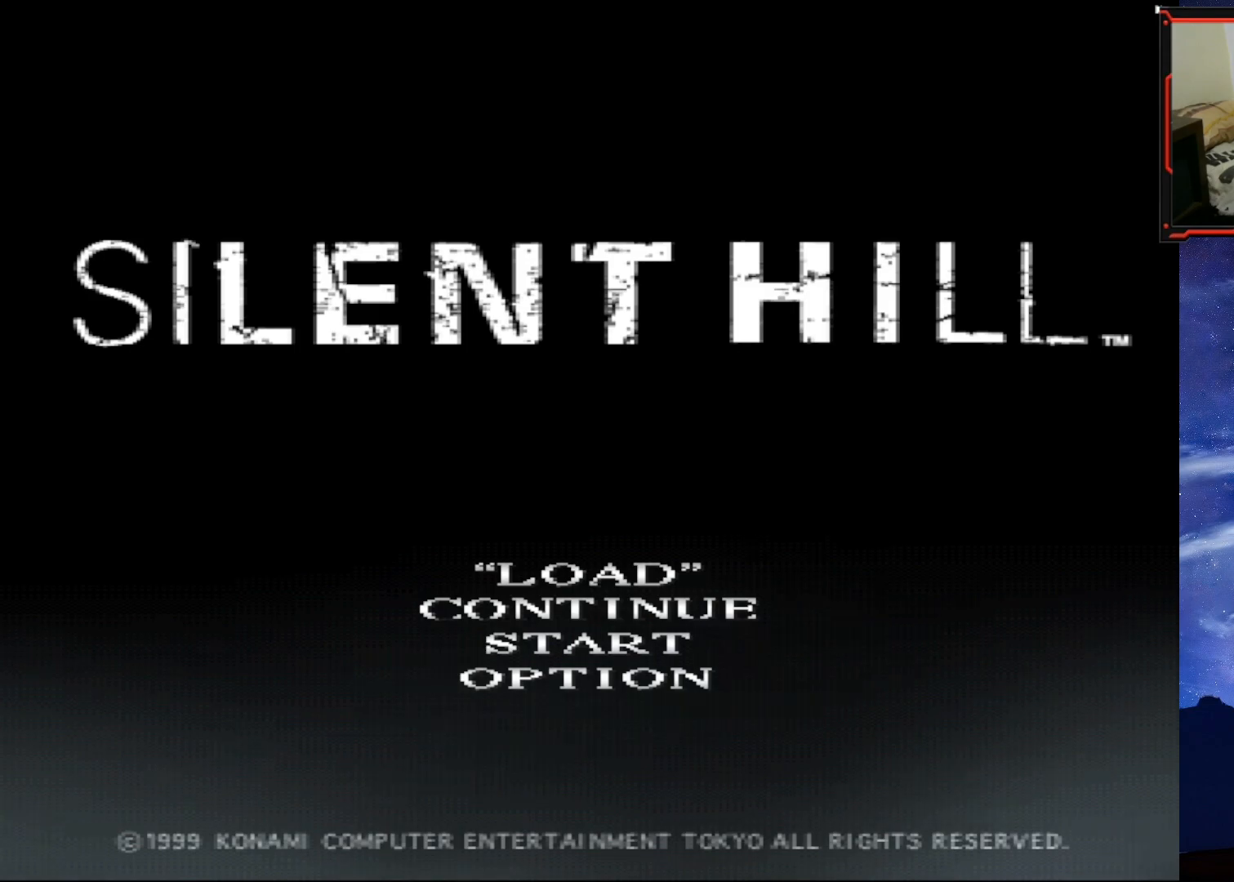
Gameplay with a controller (PlayStation layout); each line is a JSON object with the inputs held at the frame after it. "events" lists button and stick changes between this image and that frame as [ms after this image, input, new state], when the widget could be followed in between. Not read: left_stick.
{"buttons": [], "right_stick": "center", "events": [[84, "DPAD_DOWN", "down"], [134, "DPAD_DOWN", "up"]]}
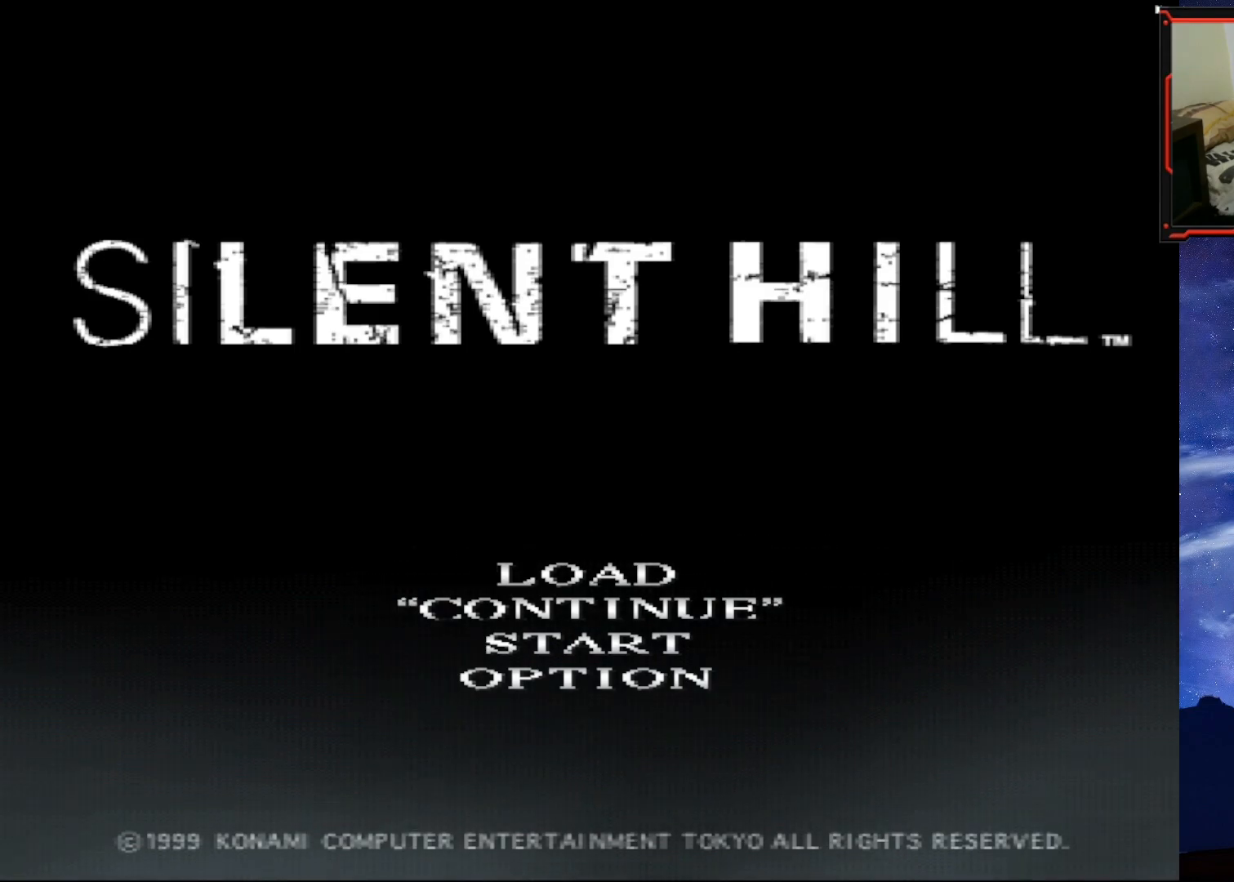
{"buttons": [], "right_stick": "center", "events": [[333, "DPAD_UP", "down"], [450, "DPAD_UP", "up"]]}
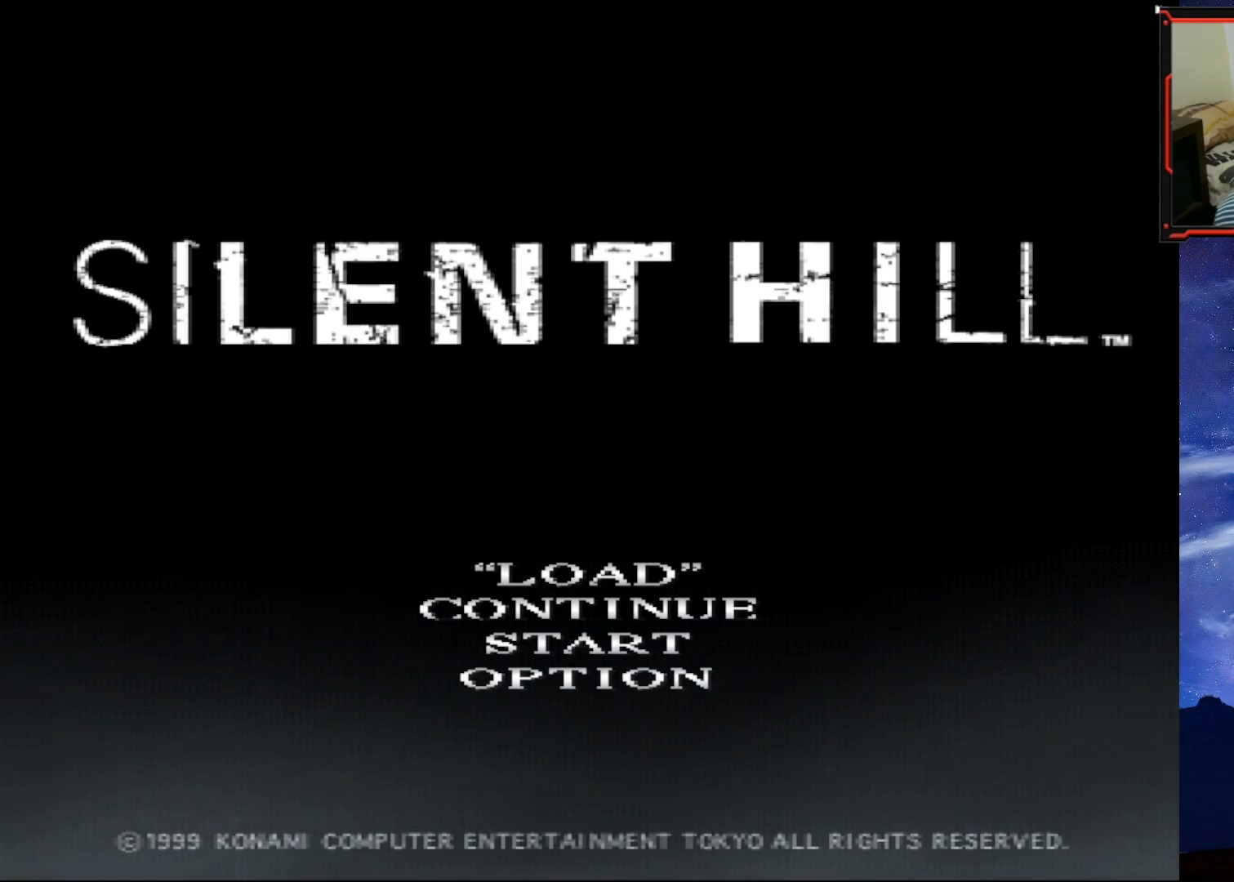
{"buttons": ["CROSS"], "right_stick": "center", "events": [[134, "DPAD_DOWN", "down"], [217, "DPAD_DOWN", "up"], [451, "CROSS", "down"]]}
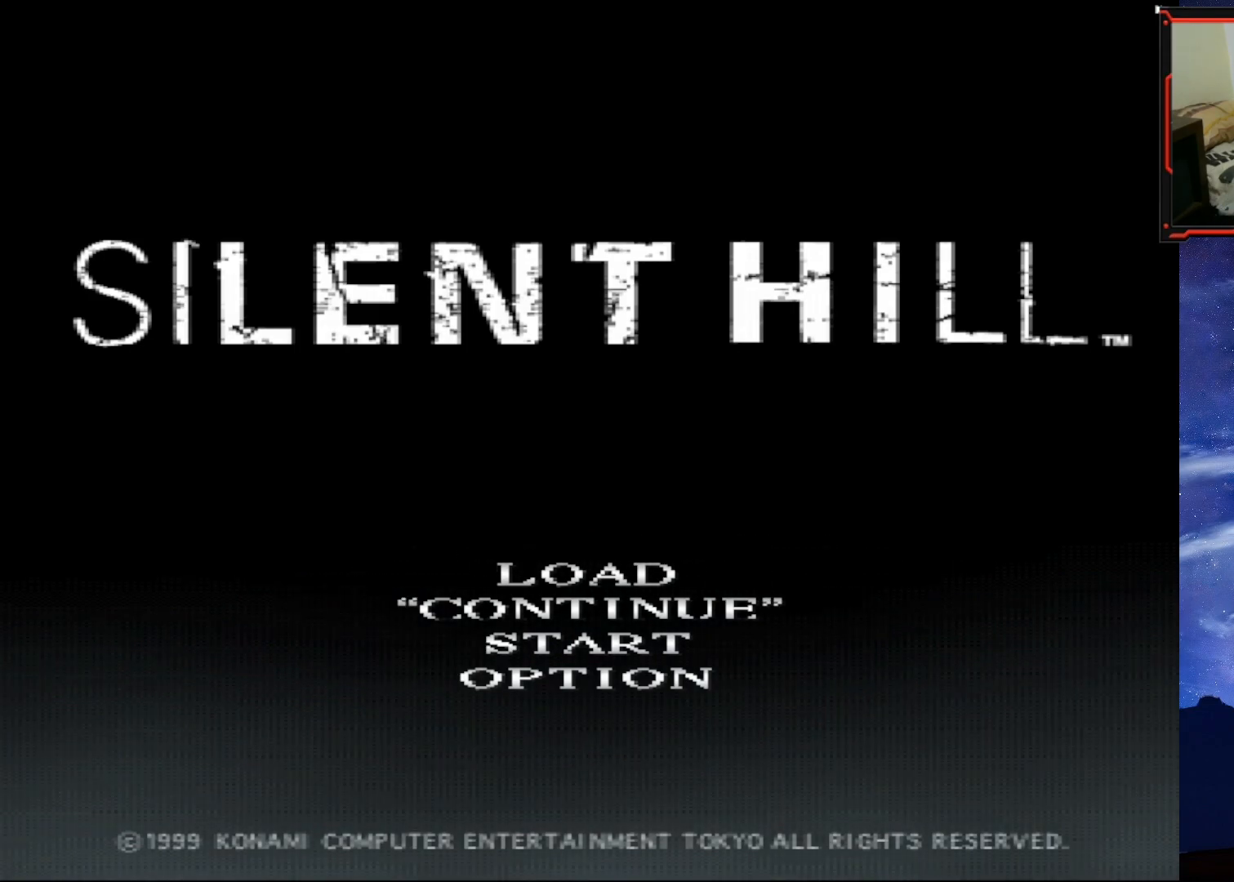
{"buttons": [], "right_stick": "center", "events": [[66, "CROSS", "up"]]}